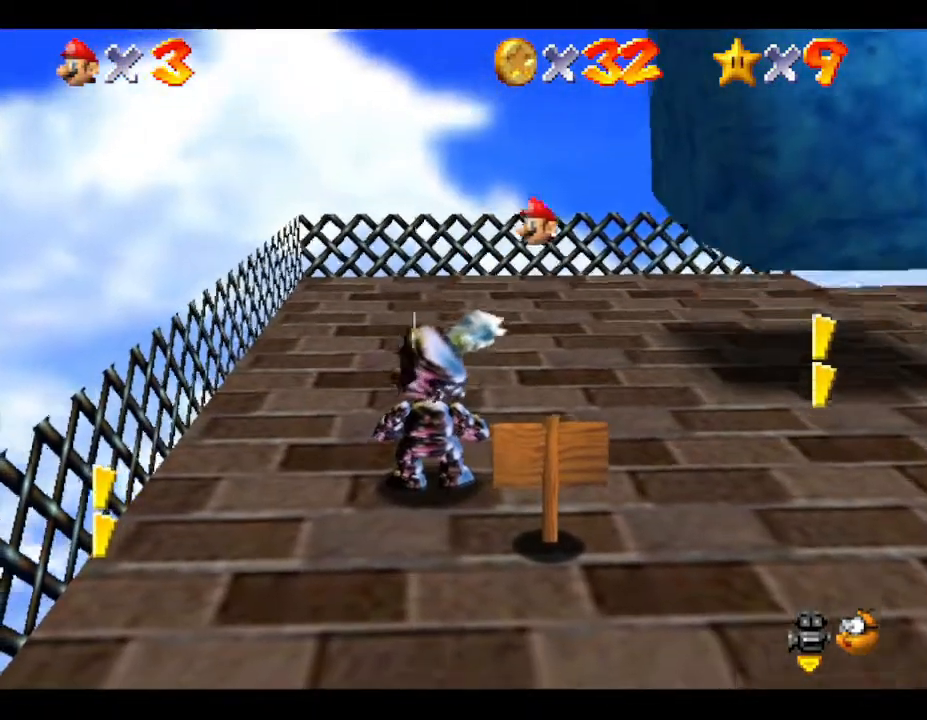
Gameplay with a controller (Nintendo layout); each line is a JSON object with the inputs held at the frame after it. "events" lists button and stick changes between this image and that frame as [ms after this image, input, new state], when the widget could be followed in between. Not read: L3 R3.
{"buttons": [], "left_stick": "center", "events": []}
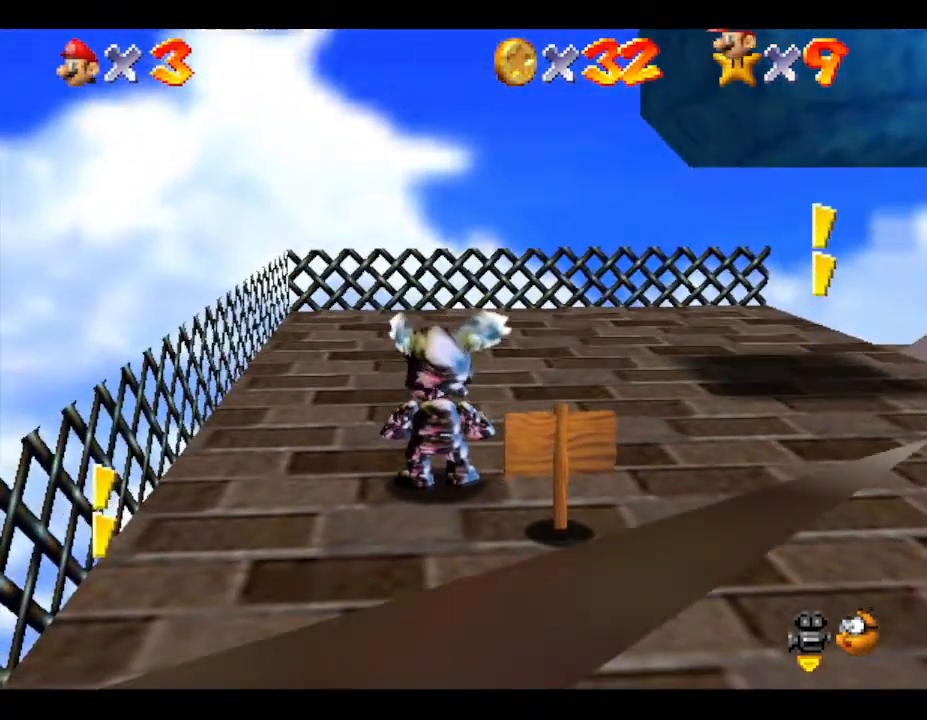
{"buttons": [], "left_stick": "center", "events": []}
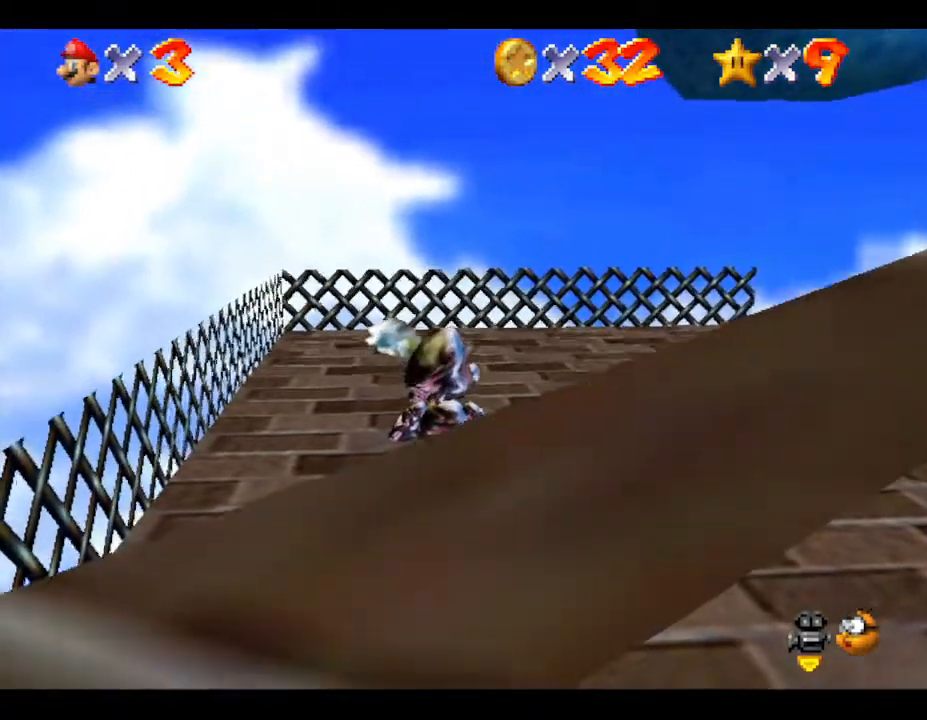
{"buttons": [], "left_stick": "center", "events": [[167, "left_stick", "right"], [283, "C_LEFT", "down"], [317, "left_stick", "center"], [433, "C_LEFT", "up"]]}
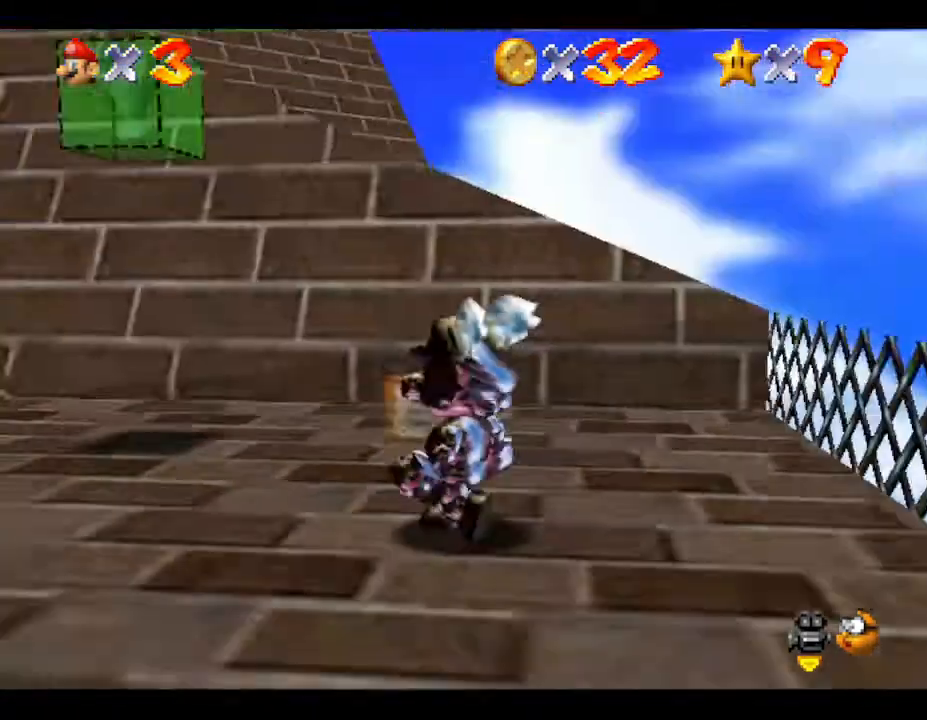
{"buttons": [], "left_stick": "center", "events": []}
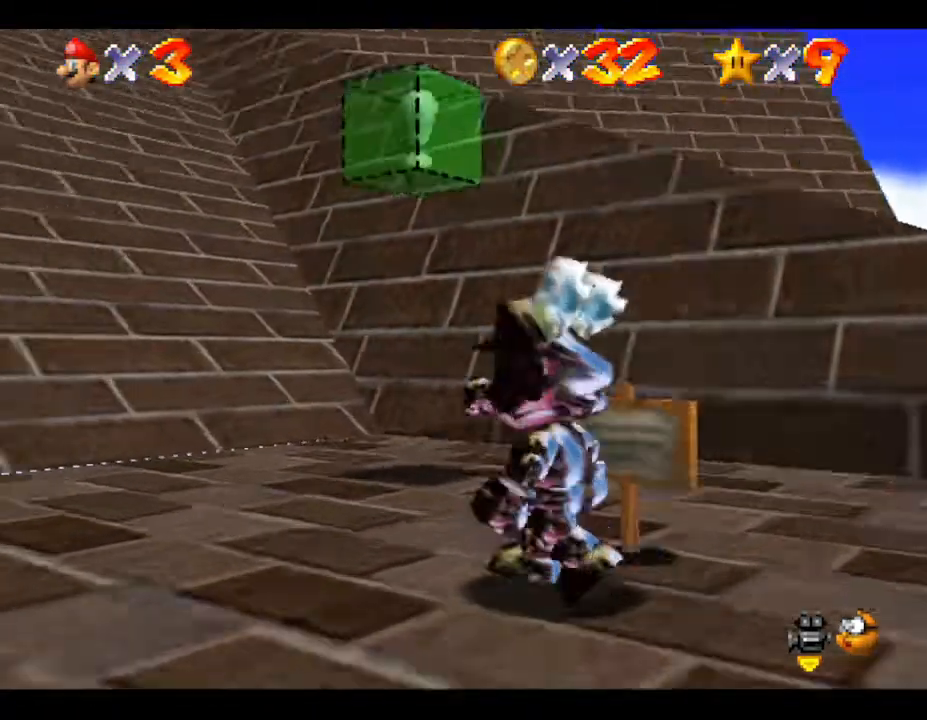
{"buttons": [], "left_stick": "center", "events": [[33, "left_stick", "up"], [300, "left_stick", "center"]]}
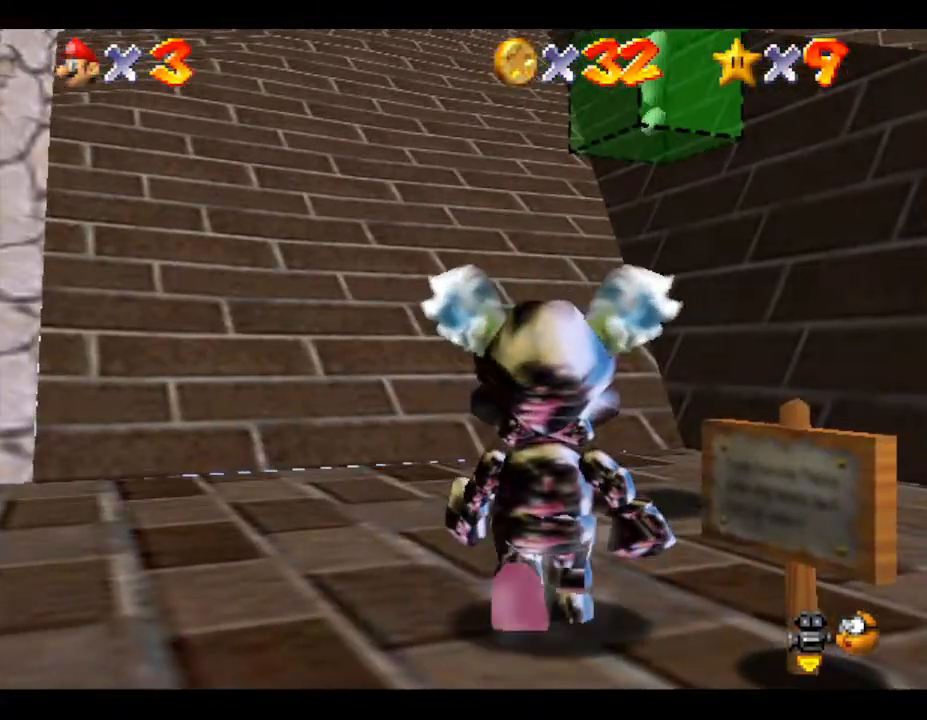
{"buttons": [], "left_stick": "up-left", "events": [[200, "left_stick", "up-left"]]}
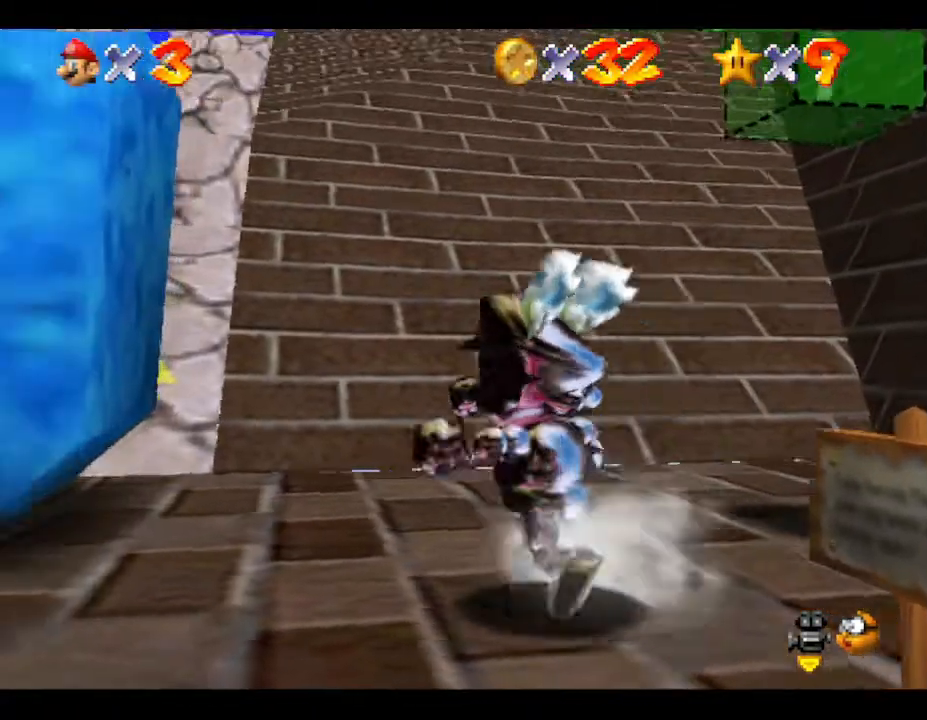
{"buttons": [], "left_stick": "up", "events": [[233, "left_stick", "up"]]}
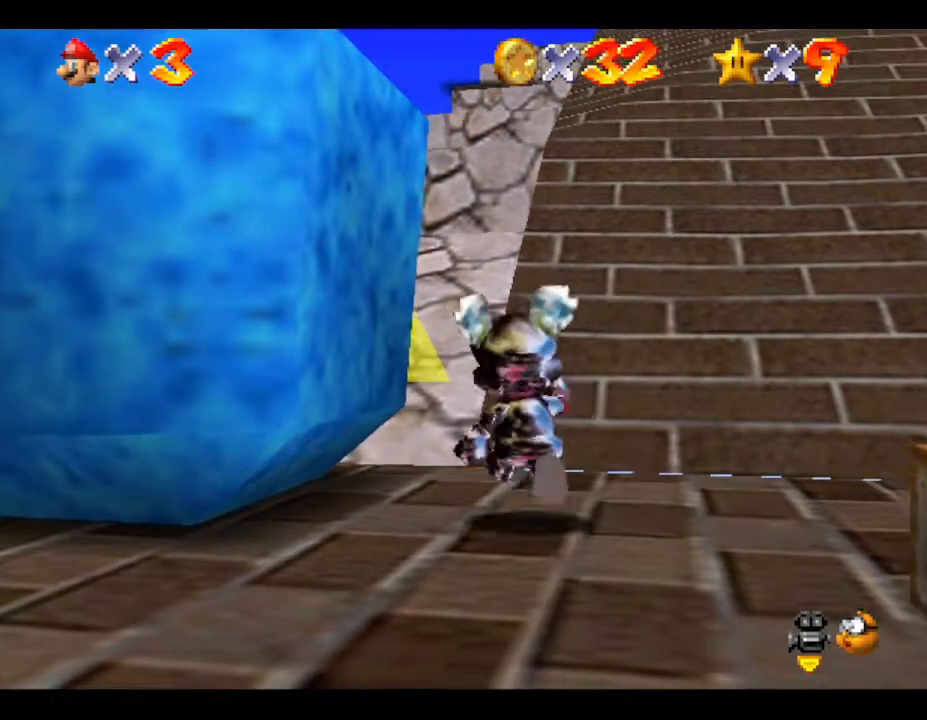
{"buttons": [], "left_stick": "up", "events": [[117, "left_stick", "up-left"], [317, "left_stick", "up"]]}
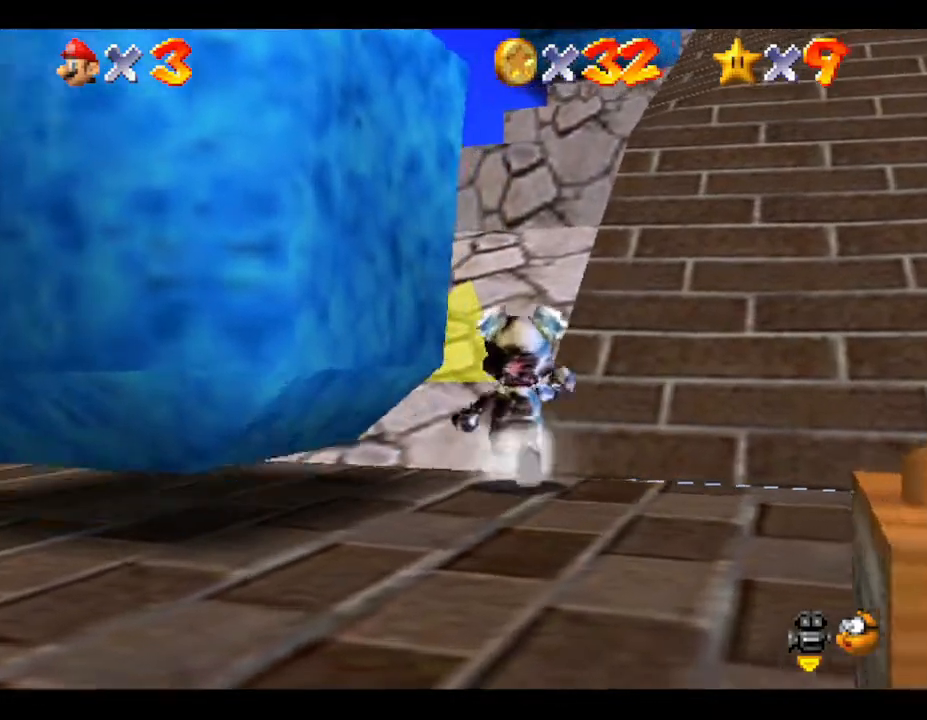
{"buttons": [], "left_stick": "up-left", "events": [[383, "left_stick", "up-left"]]}
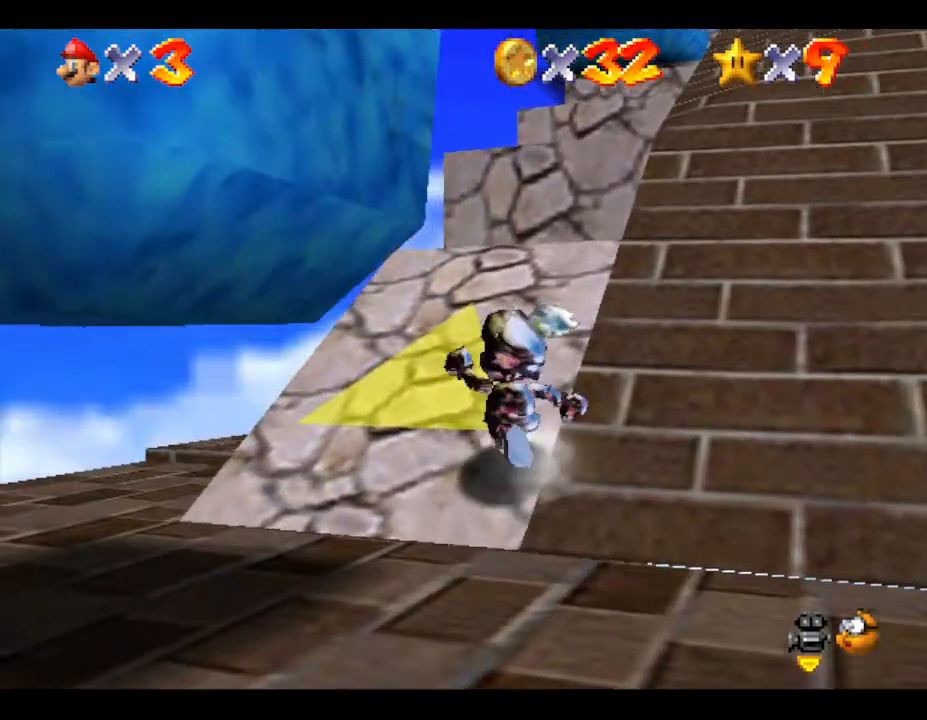
{"buttons": [], "left_stick": "up", "events": [[50, "left_stick", "up"]]}
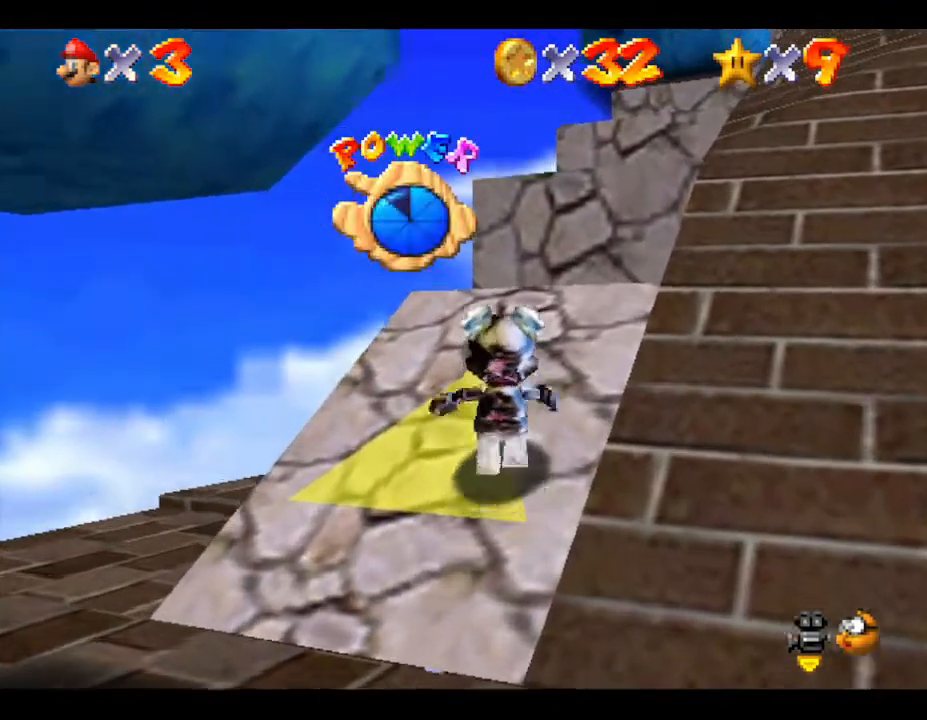
{"buttons": [], "left_stick": "up", "events": []}
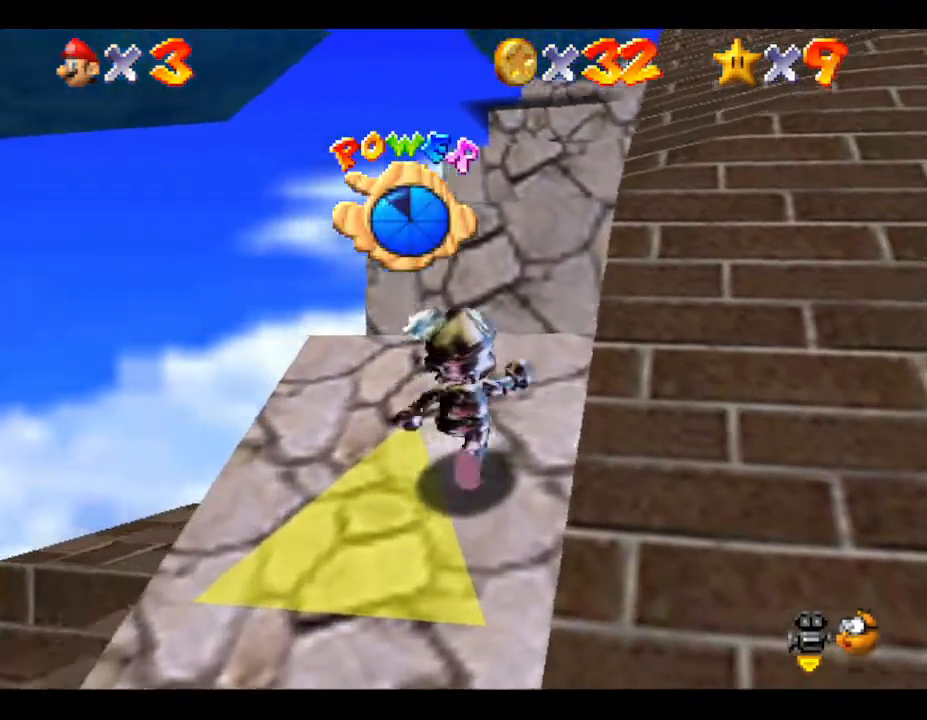
{"buttons": [], "left_stick": "up", "events": []}
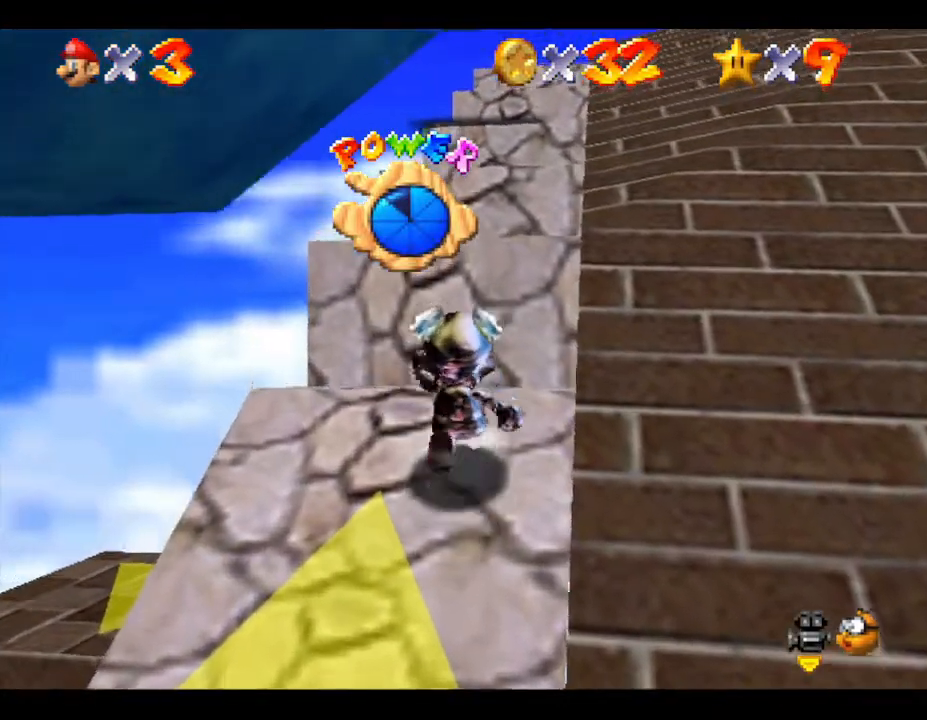
{"buttons": [], "left_stick": "up", "events": []}
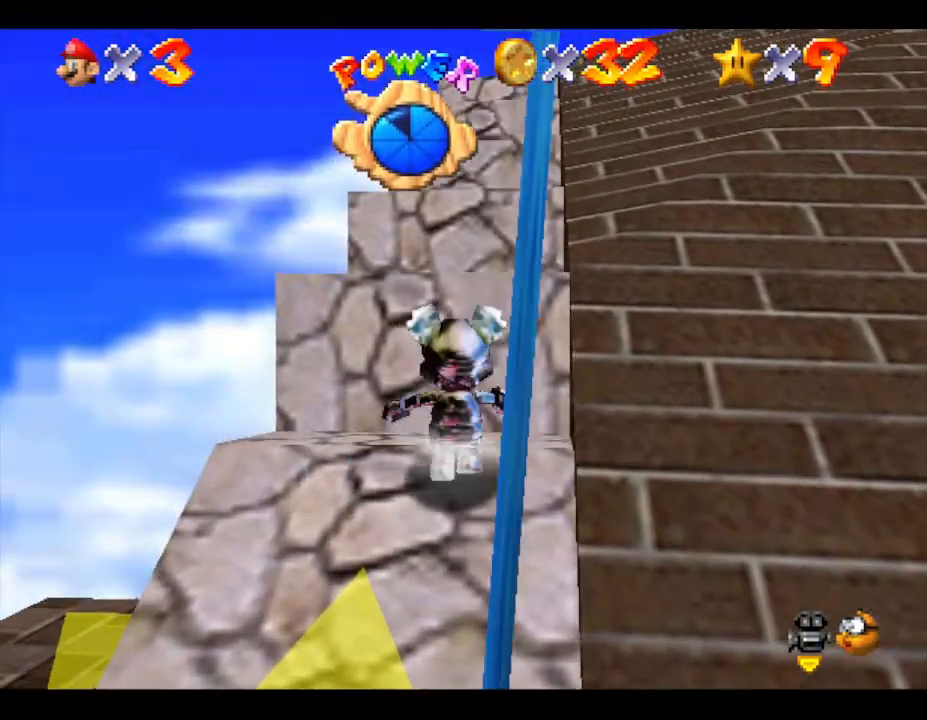
{"buttons": [], "left_stick": "up", "events": []}
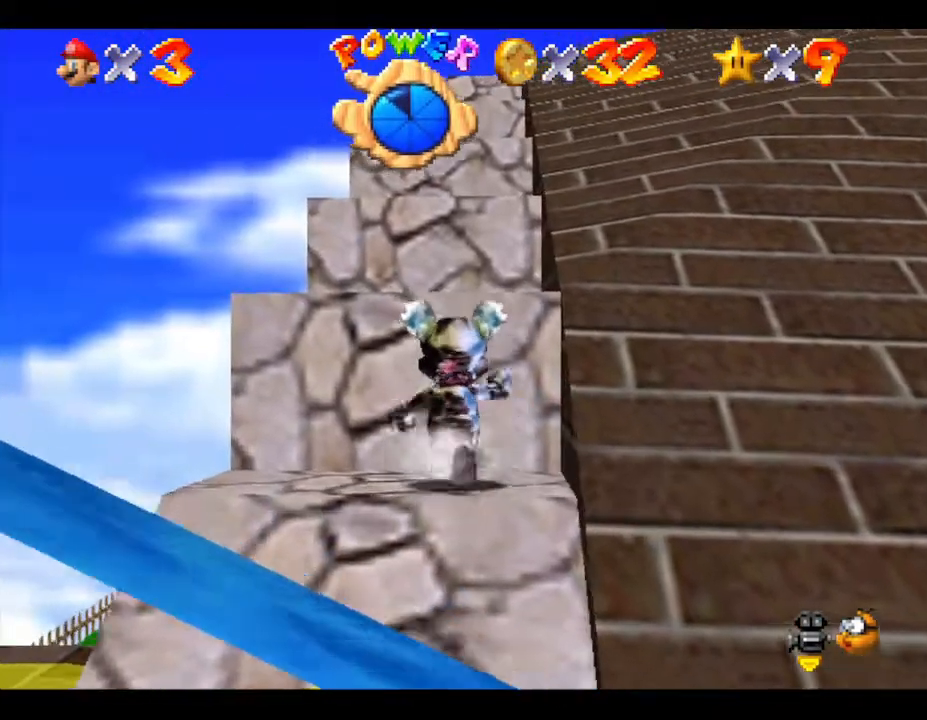
{"buttons": ["A"], "left_stick": "up", "events": [[333, "A", "down"]]}
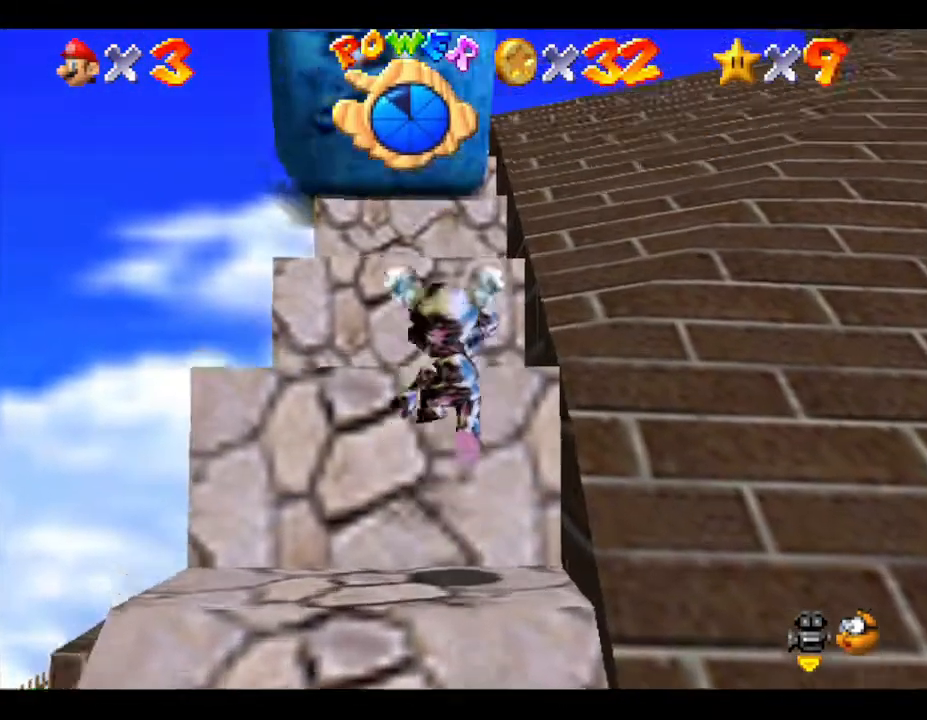
{"buttons": [], "left_stick": "up", "events": [[17, "A", "up"]]}
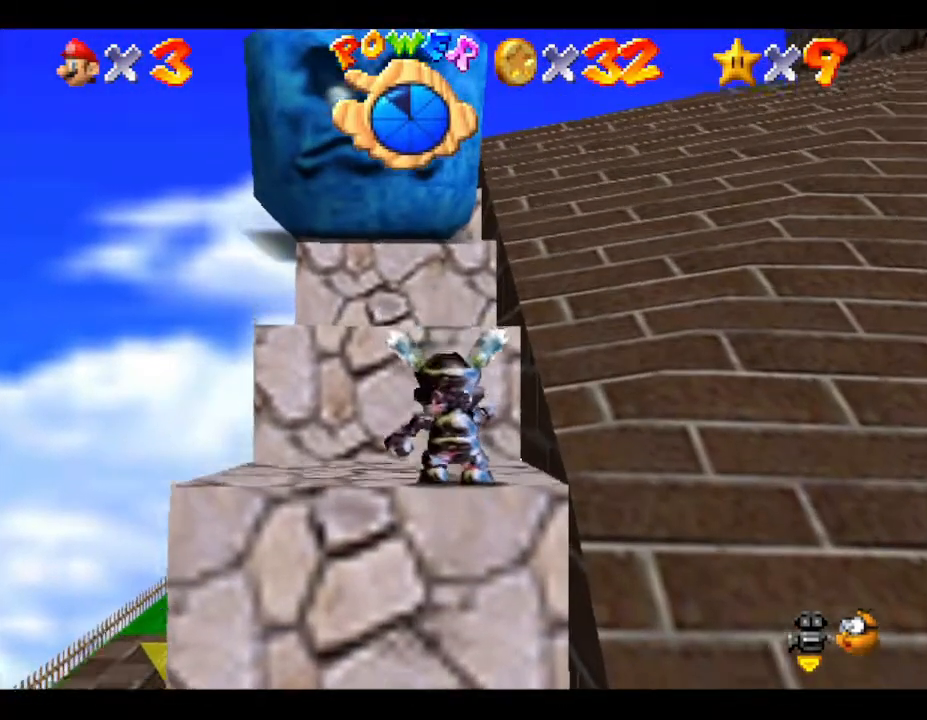
{"buttons": ["A"], "left_stick": "up", "events": [[233, "A", "down"]]}
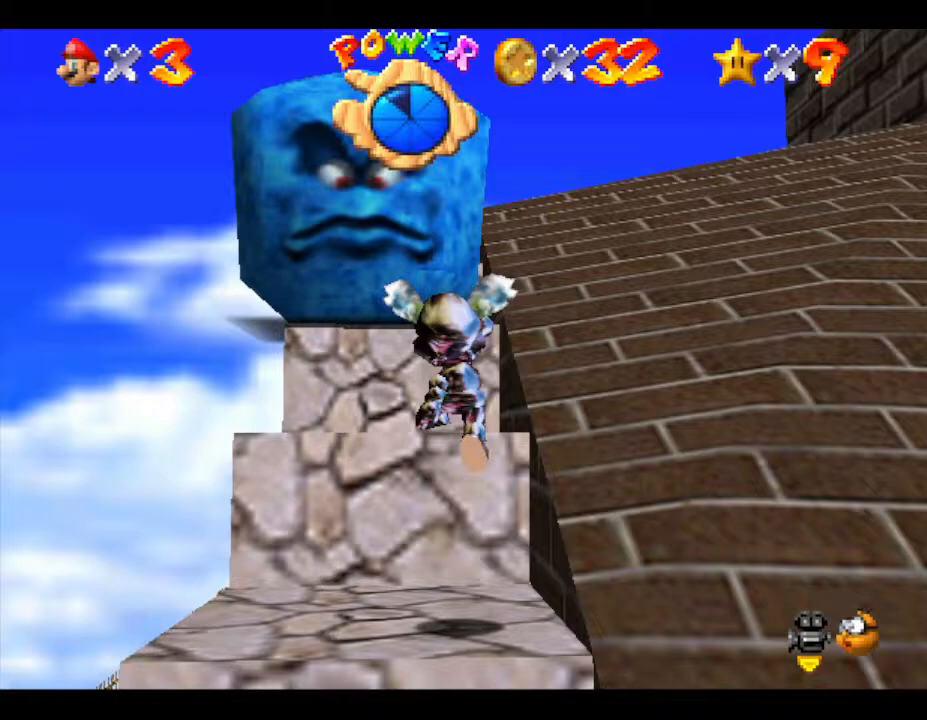
{"buttons": [], "left_stick": "up", "events": [[350, "A", "up"]]}
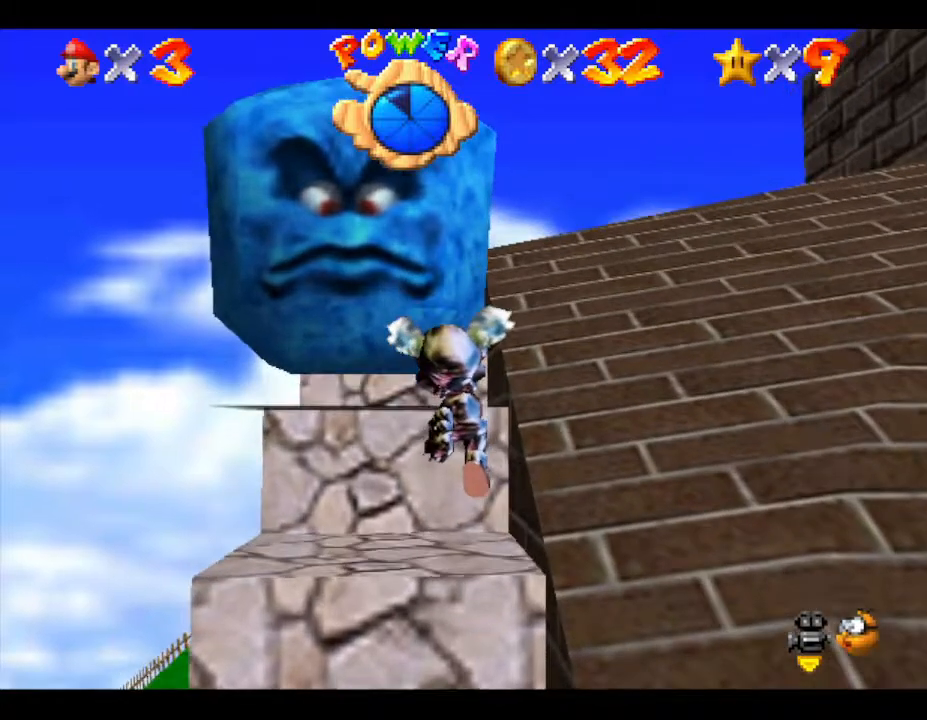
{"buttons": ["A"], "left_stick": "up", "events": [[317, "A", "down"]]}
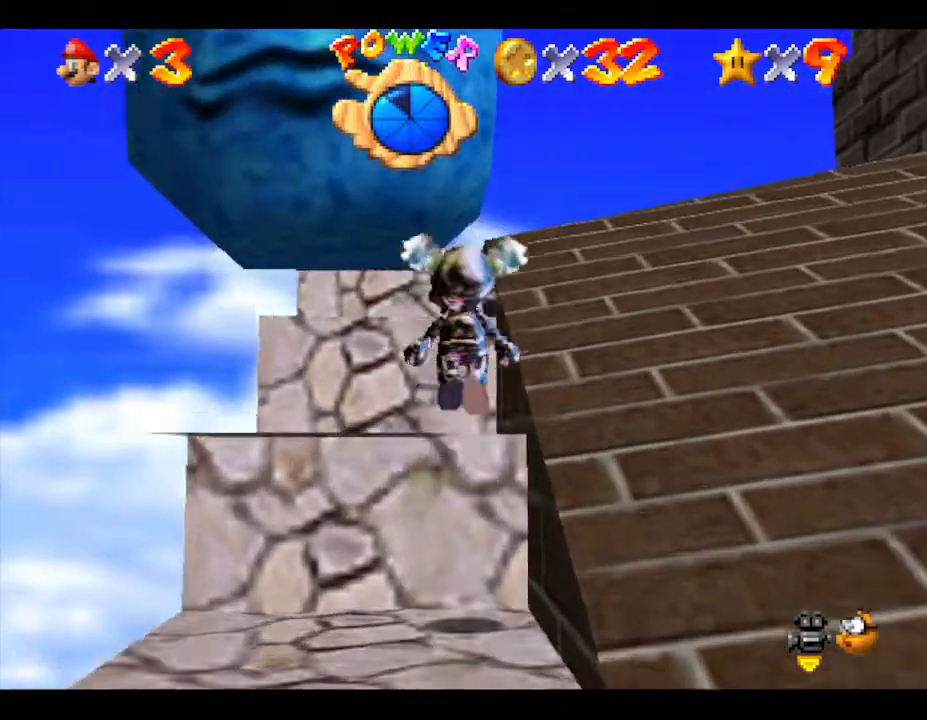
{"buttons": [], "left_stick": "up", "events": [[433, "A", "up"]]}
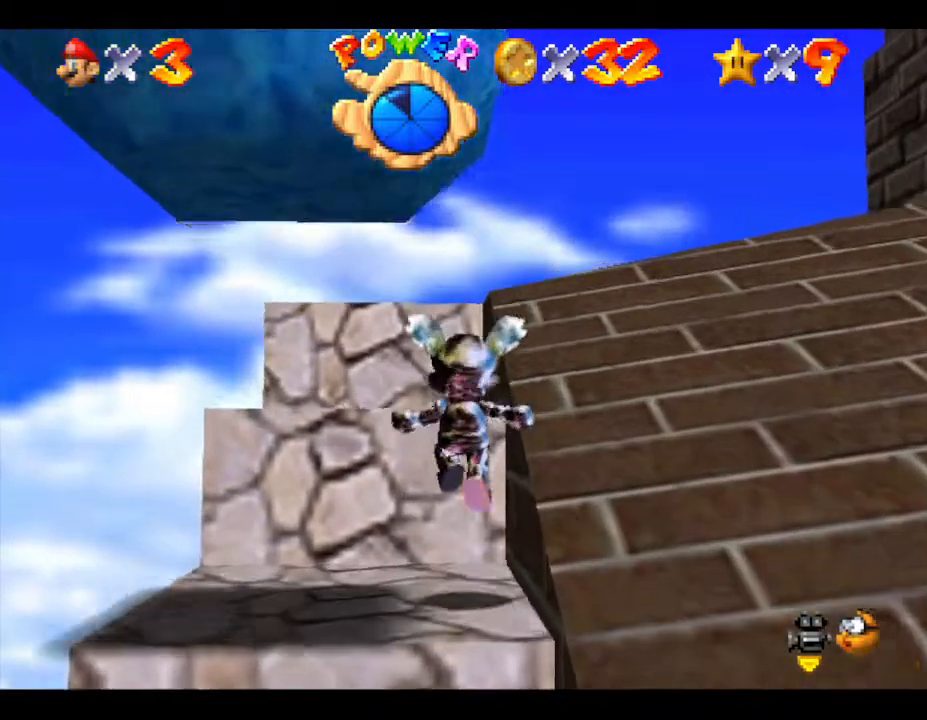
{"buttons": ["A"], "left_stick": "up", "events": [[283, "A", "down"]]}
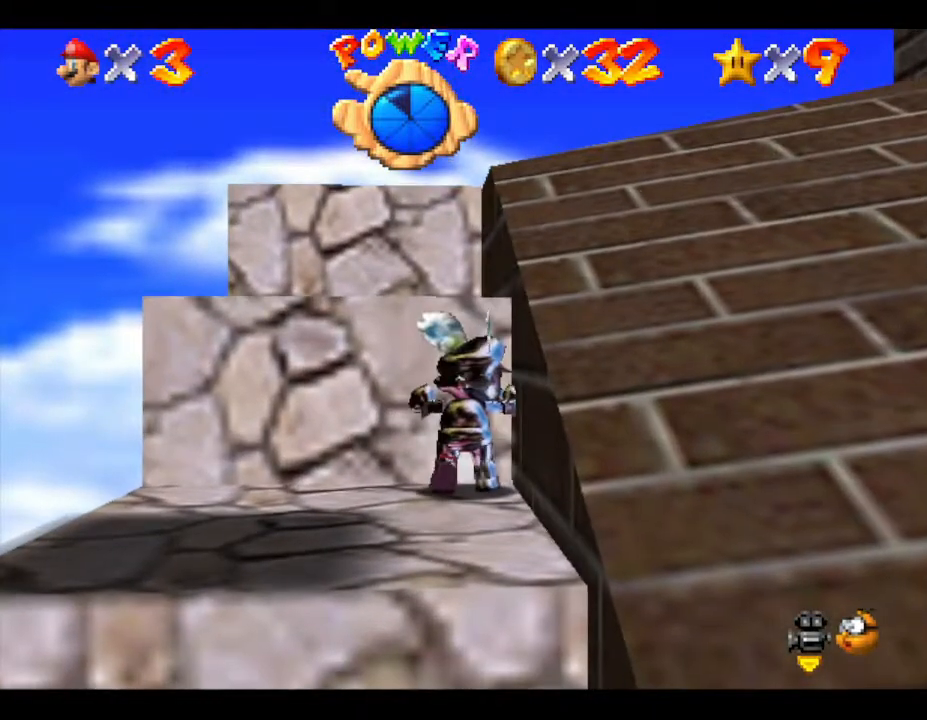
{"buttons": ["A"], "left_stick": "up", "events": []}
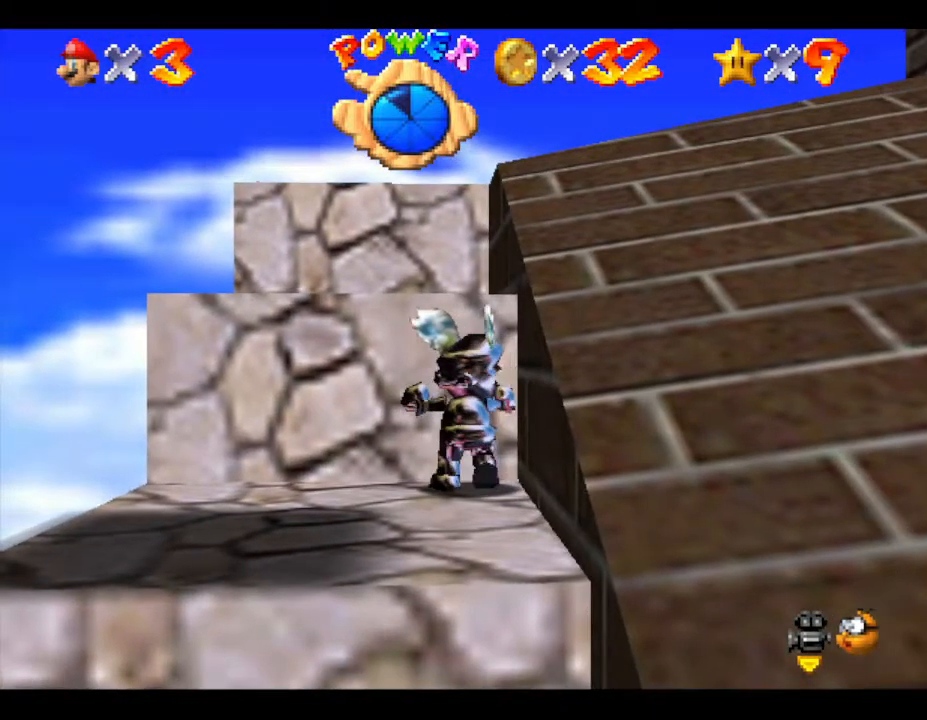
{"buttons": ["A"], "left_stick": "up", "events": [[33, "A", "up"], [83, "A", "down"]]}
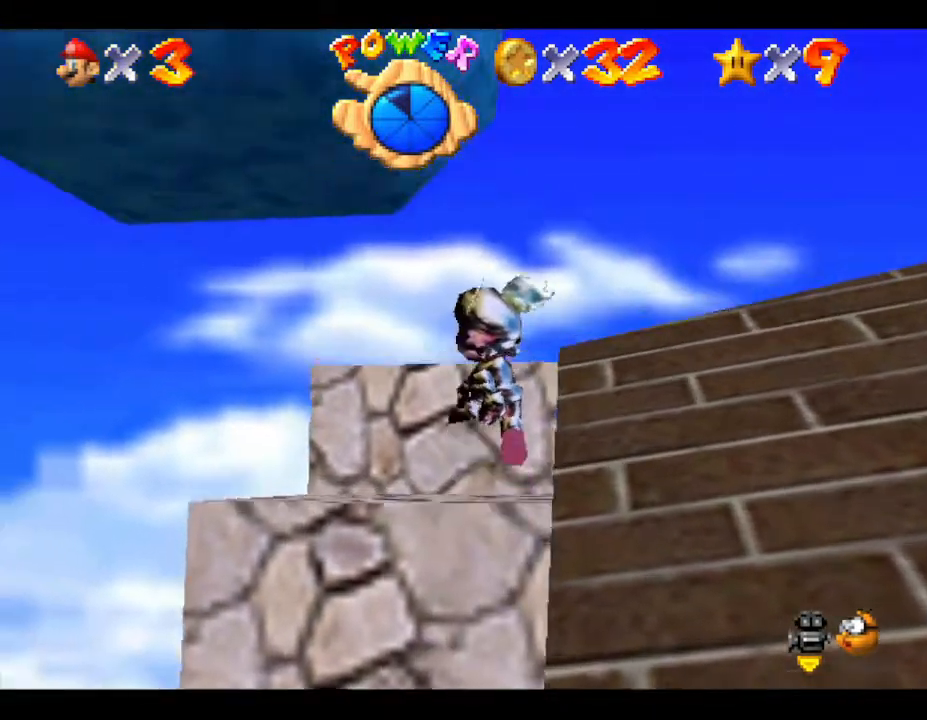
{"buttons": [], "left_stick": "up", "events": [[100, "A", "up"]]}
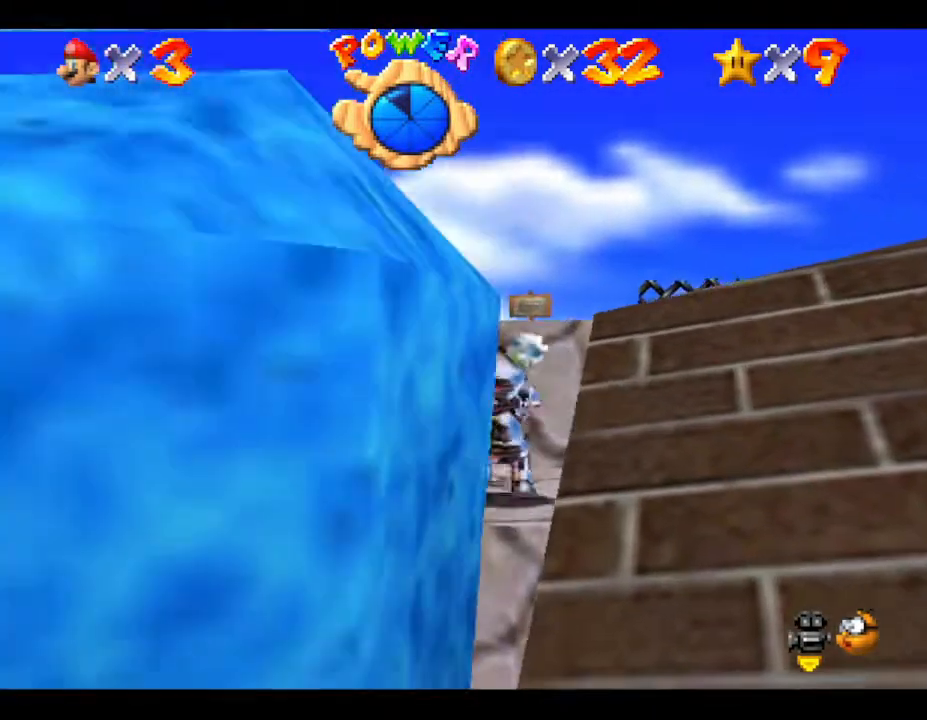
{"buttons": ["A"], "left_stick": "up-right", "events": [[350, "left_stick", "up-right"], [450, "A", "down"]]}
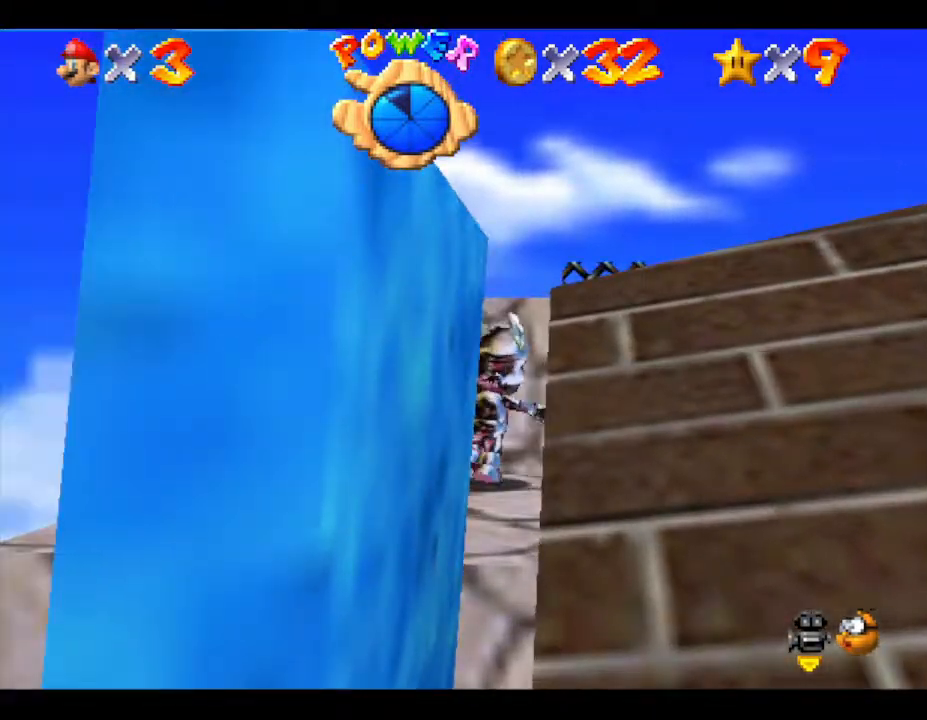
{"buttons": [], "left_stick": "up-right", "events": [[283, "A", "up"]]}
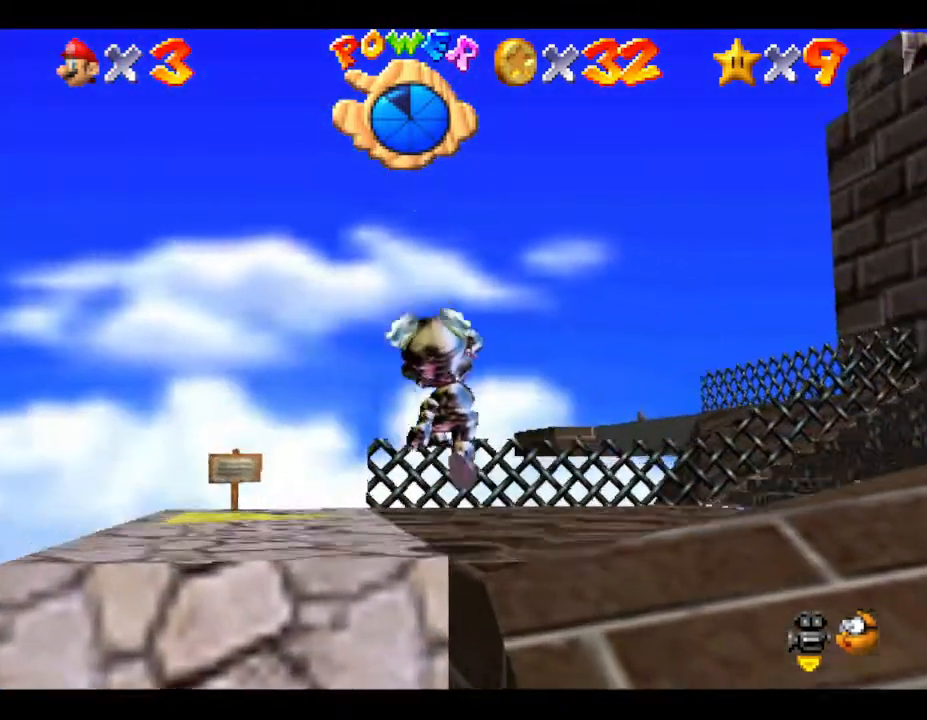
{"buttons": [], "left_stick": "up-right", "events": []}
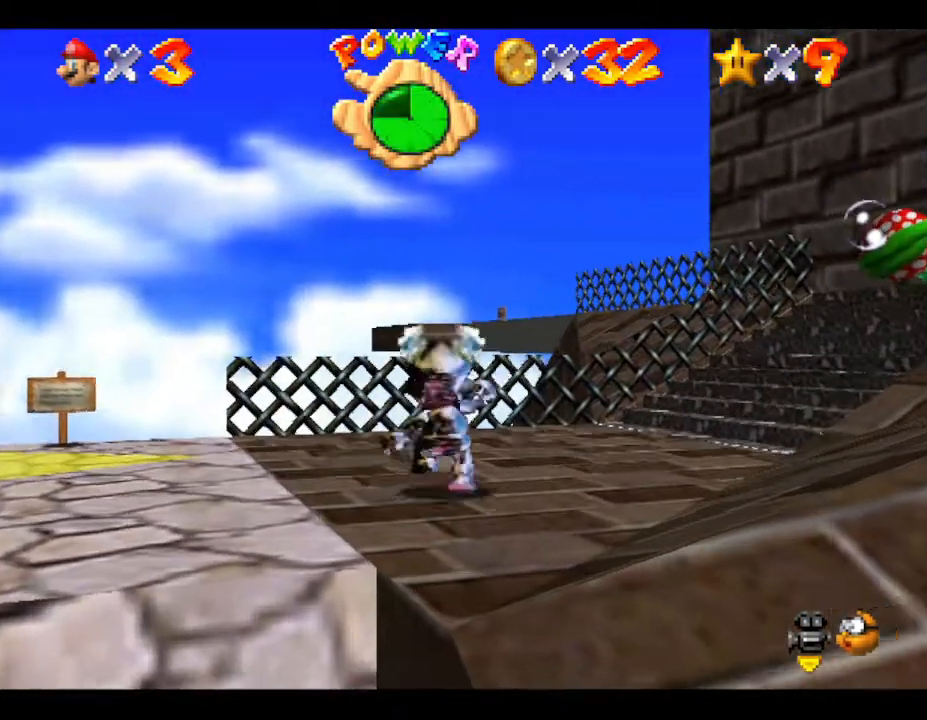
{"buttons": [], "left_stick": "up-right", "events": []}
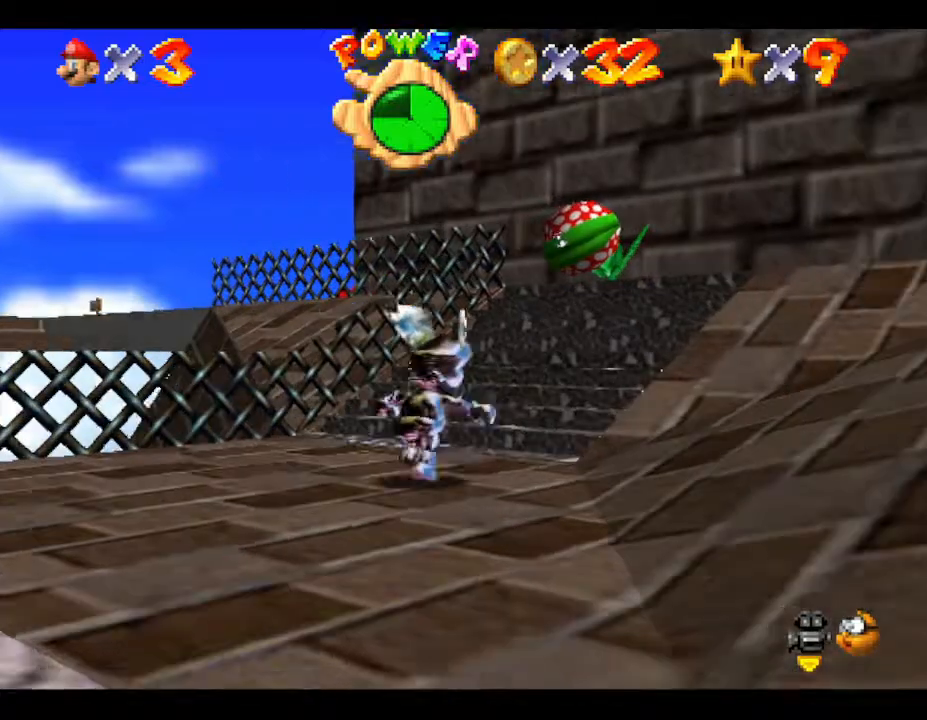
{"buttons": [], "left_stick": "up", "events": [[150, "left_stick", "up"]]}